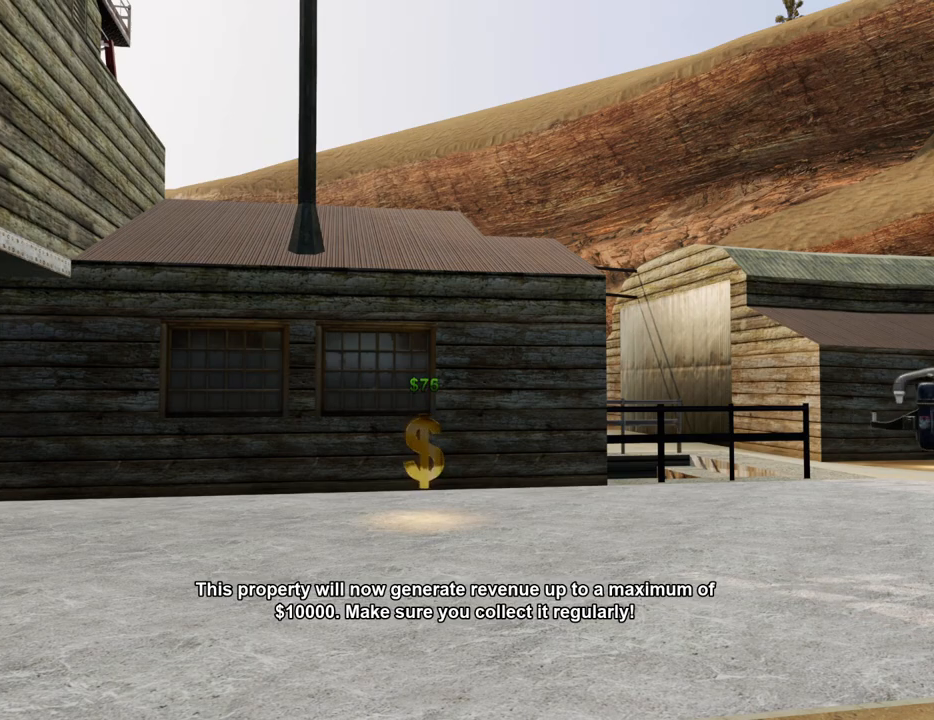
Gameplay with keyboard and mouse; each line is a JSON object with the keys and mouse buttons held at the frame after it. "events" lists presses ("down") and releases ("up") of "1", "2", "3", "4", "5", "6", "8", "a", "alt", "c", "ctrl", "d", "down", "e", "escape", "f", "f1", "f2", "f3", "g", "h", "left", "num2", "q", "r", "right", "s", "shift", "space", "t", "tab", "up", "v", "w", "x", "z", "mouse_left", "mouse_middle", "mouse_right", "mouse_wheel_up" and "mouse_wheel_down" between this image and that frame as [ms after this image, input, new state], when the widget could be followed in between. "mouse_left", "mouse_middle", "mouse_right", "mouse_wheel_up", "mouse_wheel_down" = the "left", "middle", "right", "wheel_up", "wheel_down" buttons of the "mouse" list. No other keys are recorded. Mouse movement is not recorded.
{"keys": [], "mouse": [], "events": [[50, "d", "down"], [100, "d", "up"], [100, "space", "down"], [184, "a", "down"], [184, "space", "up"], [234, "a", "up"], [234, "d", "down"], [334, "d", "up"], [334, "space", "down"], [417, "a", "down"], [417, "space", "up"], [467, "a", "up"]]}
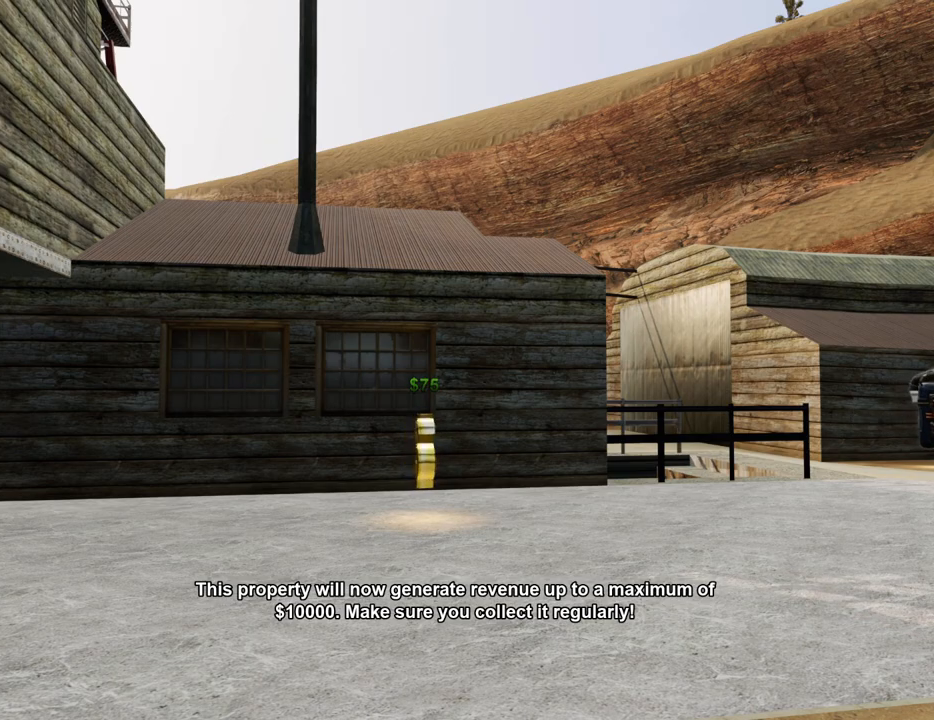
{"keys": [], "mouse": [], "events": [[16, "d", "down"], [67, "d", "up"], [117, "a", "down"], [117, "w", "down"], [200, "a", "up"], [200, "w", "up"], [250, "d", "down"], [300, "d", "up"], [400, "a", "down"], [400, "w", "down"], [434, "a", "up"], [434, "w", "up"]]}
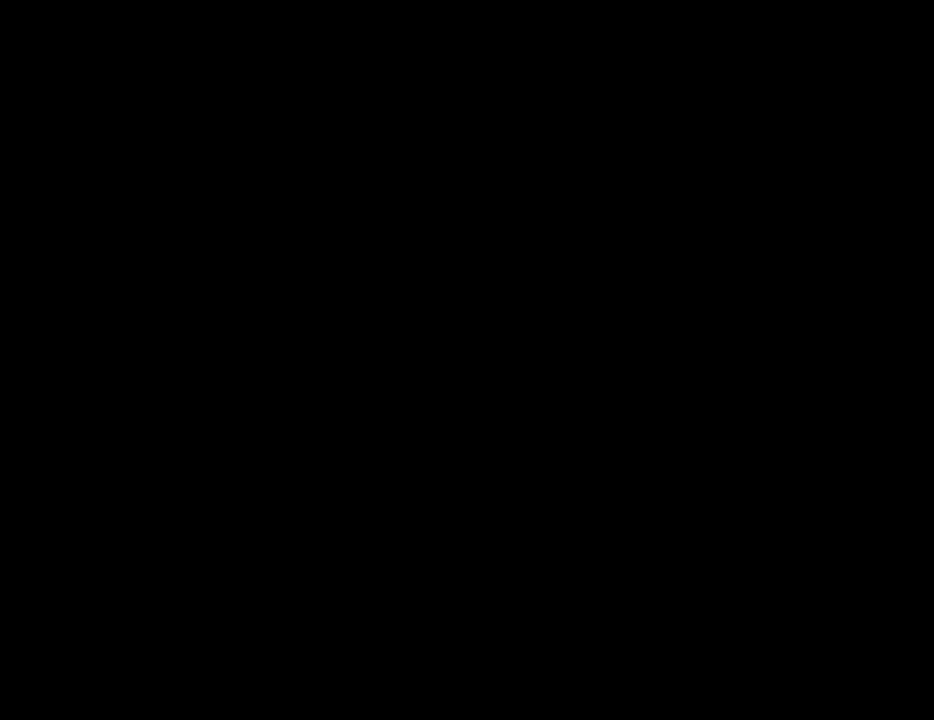
{"keys": ["space", "w"], "mouse": [], "events": [[133, "space", "down"], [133, "w", "down"]]}
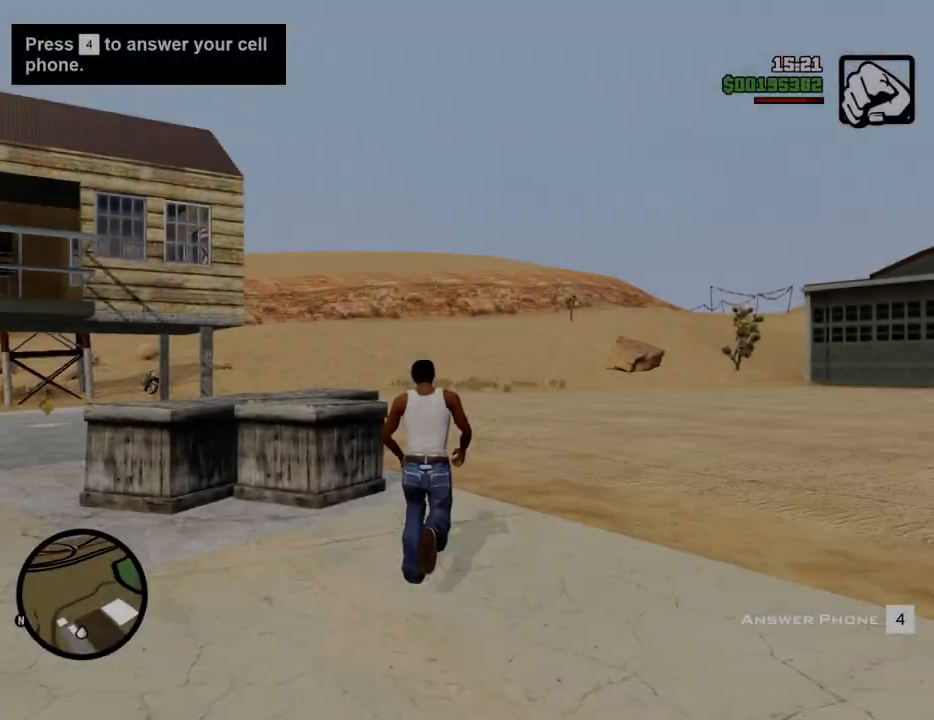
{"keys": ["space", "w"], "mouse": [], "events": [[150, "d", "down"], [333, "d", "up"]]}
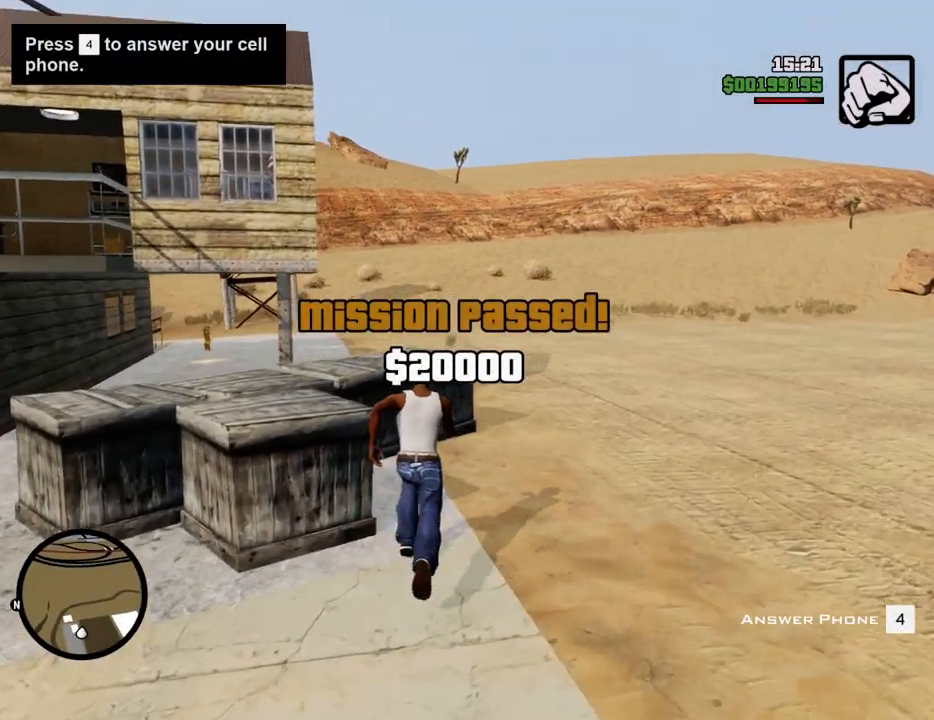
{"keys": ["4", "space", "w"], "mouse": [], "events": [[468, "4", "down"]]}
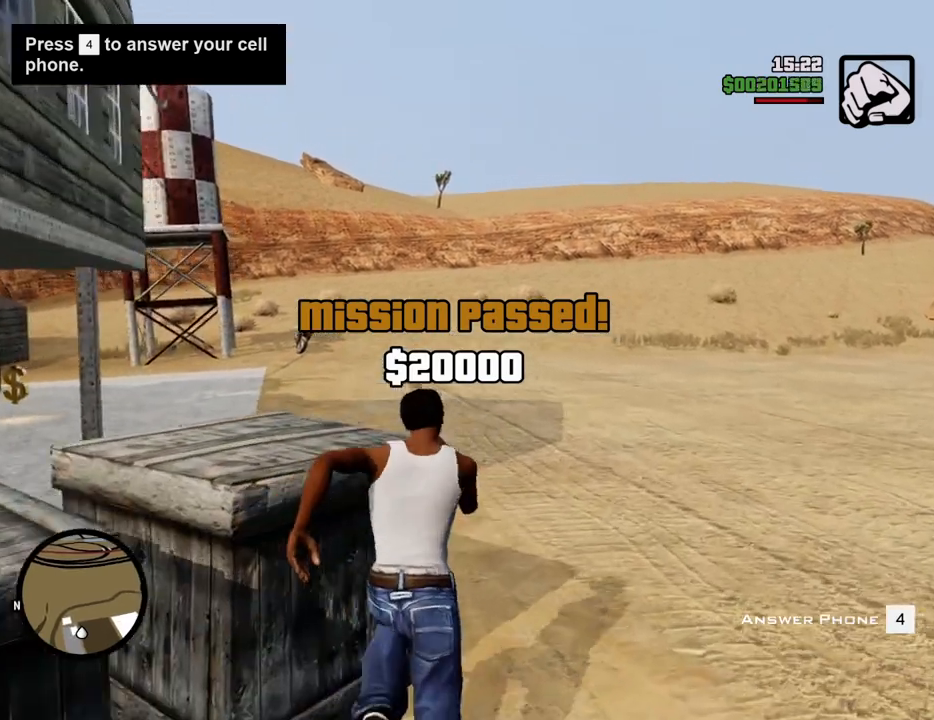
{"keys": ["4", "space", "w"], "mouse": [], "events": [[67, "4", "up"], [151, "4", "down"], [251, "4", "up"], [301, "4", "down"], [434, "4", "up"], [484, "4", "down"]]}
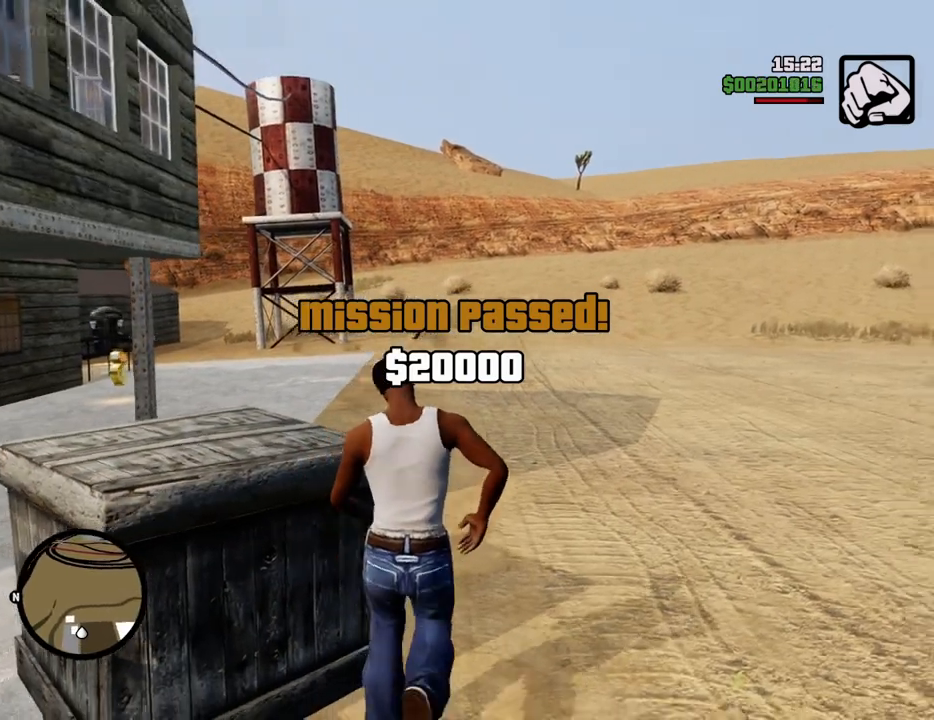
{"keys": ["4", "w"], "mouse": [], "events": [[34, "space", "up"], [84, "4", "up"], [167, "4", "down"]]}
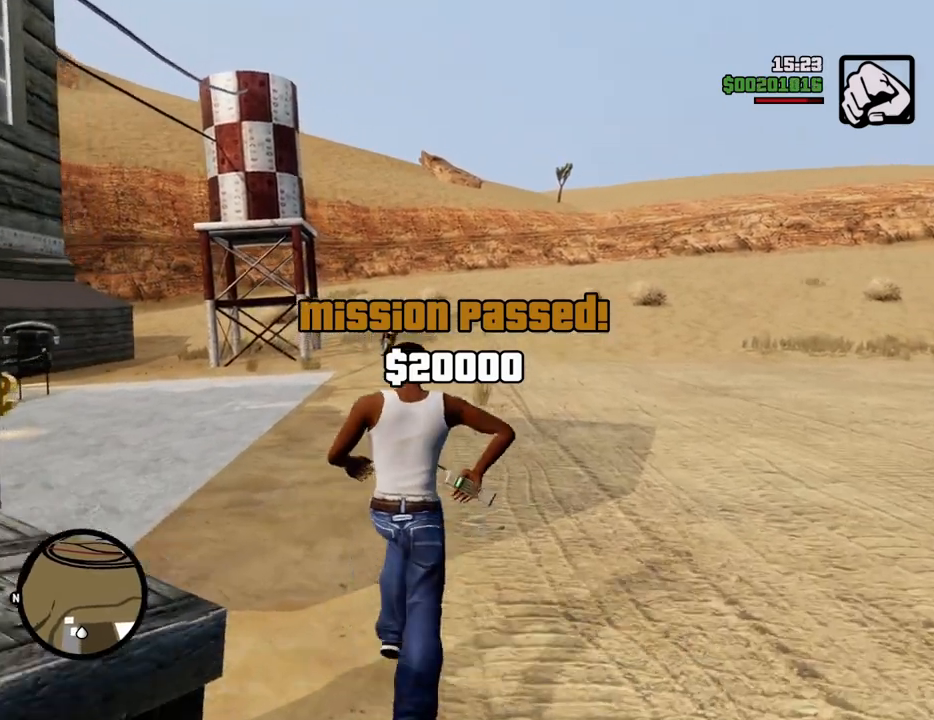
{"keys": ["4", "w"], "mouse": [], "events": [[50, "4", "up"], [100, "4", "down"], [234, "4", "up"], [284, "4", "down"], [417, "4", "up"], [468, "4", "down"]]}
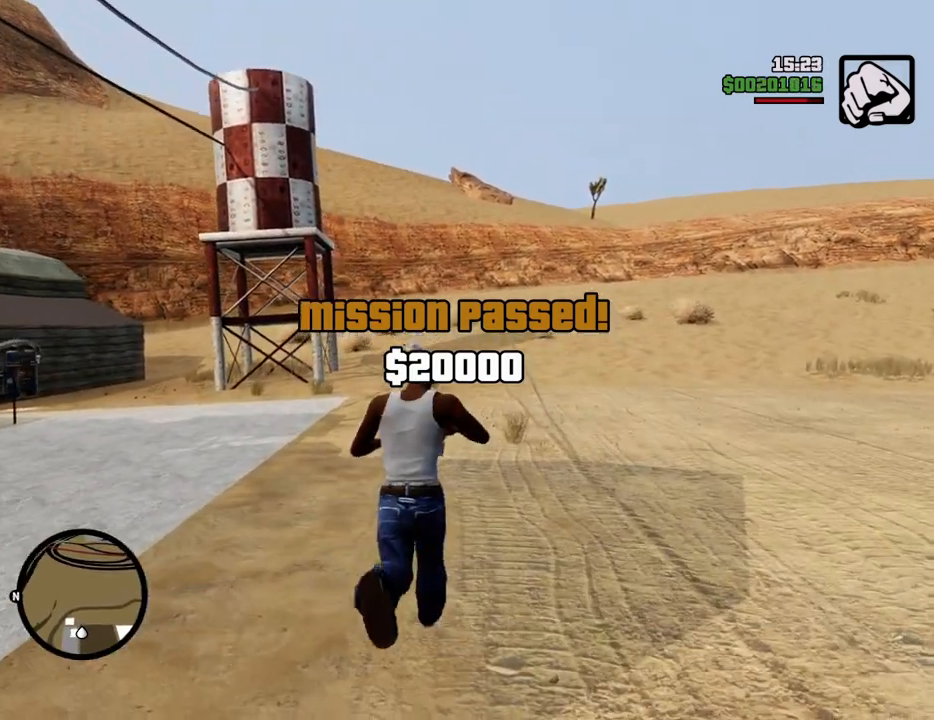
{"keys": ["w"], "mouse": [], "events": [[117, "4", "up"], [150, "4", "down"], [300, "4", "up"], [351, "4", "down"], [434, "4", "up"]]}
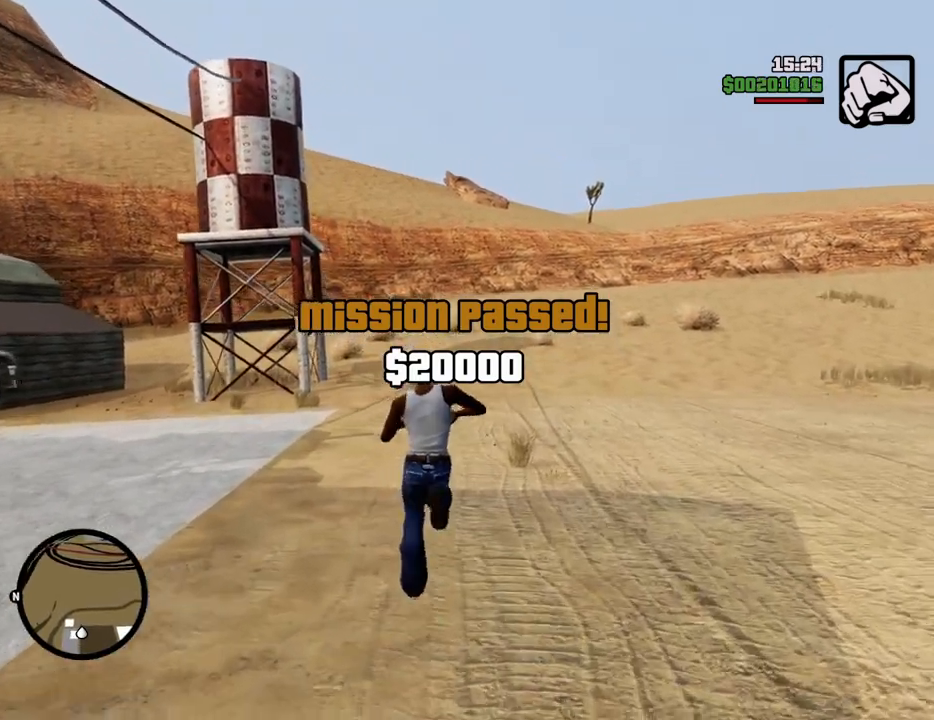
{"keys": ["w"], "mouse": [], "events": [[33, "4", "down"], [133, "4", "up"], [217, "4", "down"], [317, "4", "up"], [367, "4", "down"], [501, "4", "up"]]}
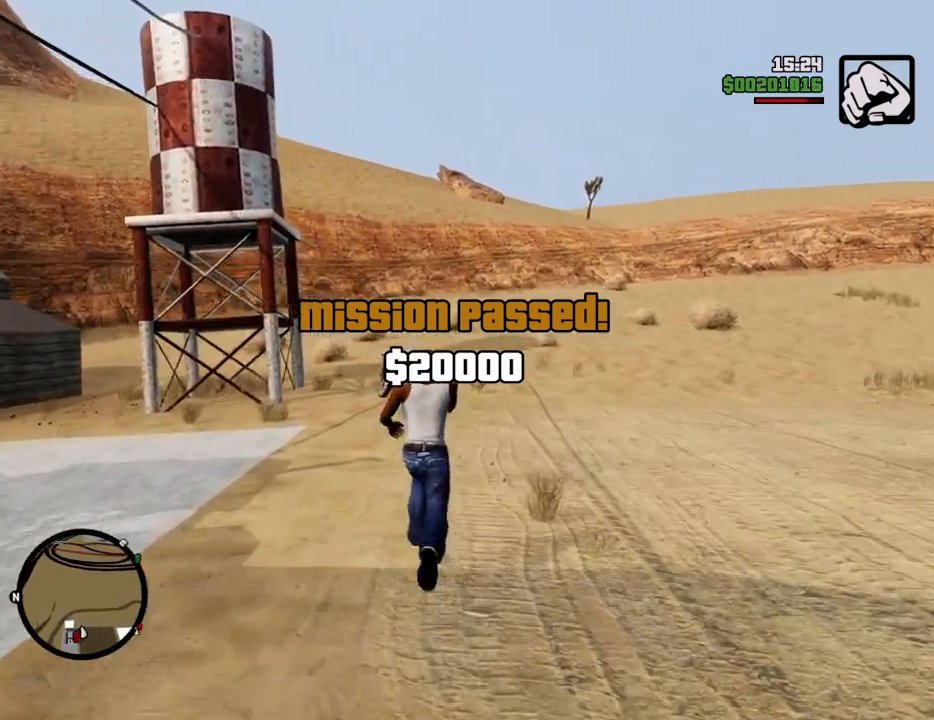
{"keys": ["w"], "mouse": [], "events": [[50, "4", "down"], [150, "4", "up"]]}
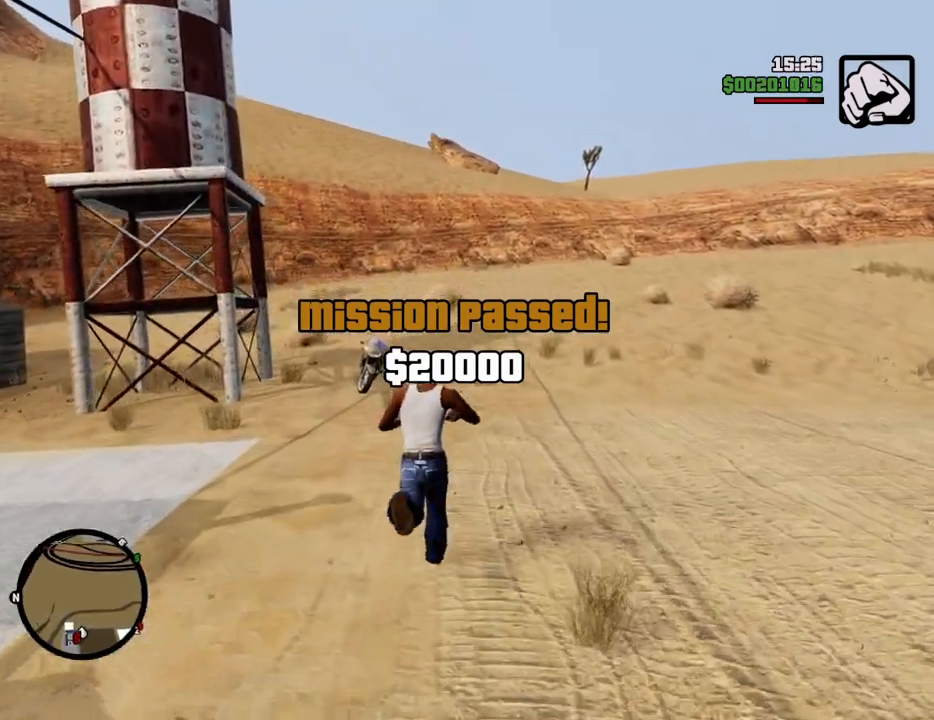
{"keys": ["w"], "mouse": [], "events": []}
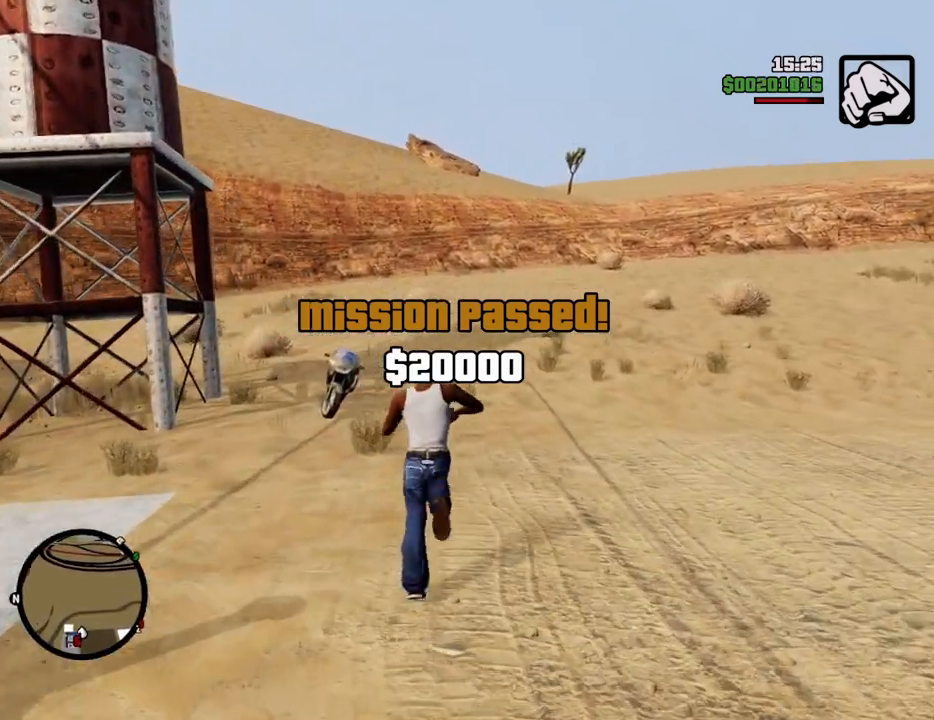
{"keys": ["w"], "mouse": ["wheel_up"], "events": [[451, "mouse_wheel_up", "down"]]}
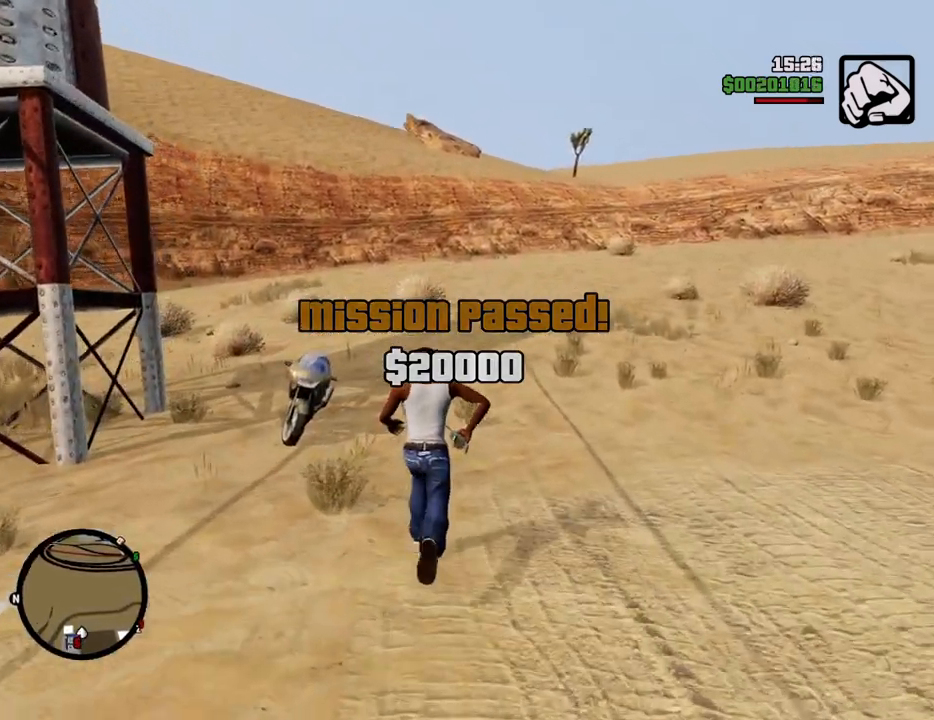
{"keys": ["d", "w"], "mouse": [], "events": [[16, "mouse_wheel_up", "up"], [300, "d", "down"], [350, "mouse_wheel_up", "down"], [400, "mouse_wheel_up", "up"]]}
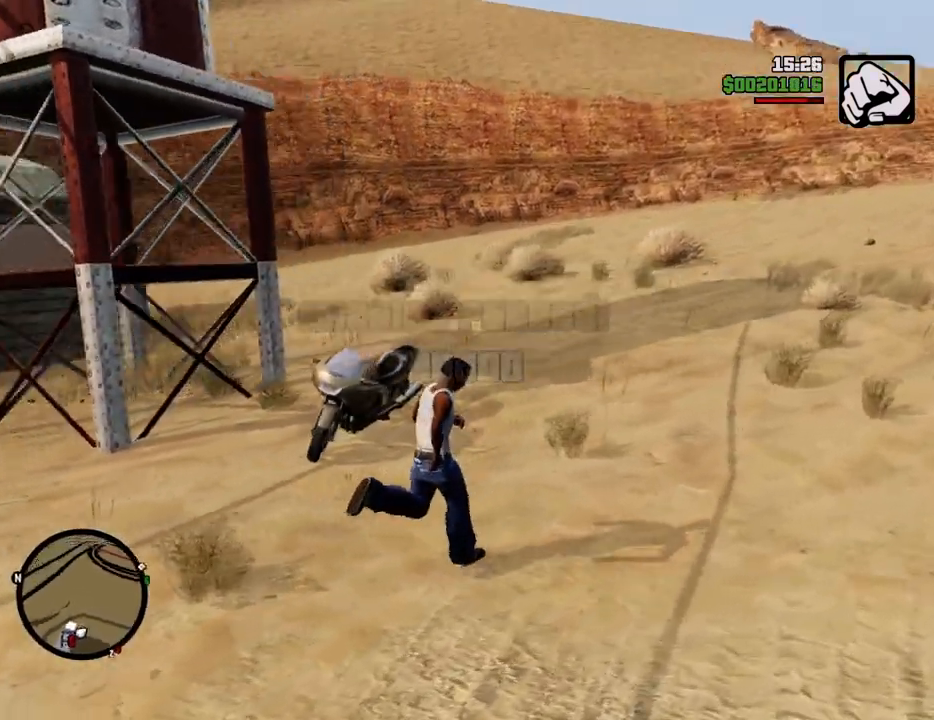
{"keys": [], "mouse": [], "events": [[133, "d", "up"], [133, "mouse_wheel_up", "down"], [167, "mouse_wheel_up", "up"], [217, "w", "up"], [417, "mouse_wheel_up", "down"], [500, "mouse_wheel_up", "up"]]}
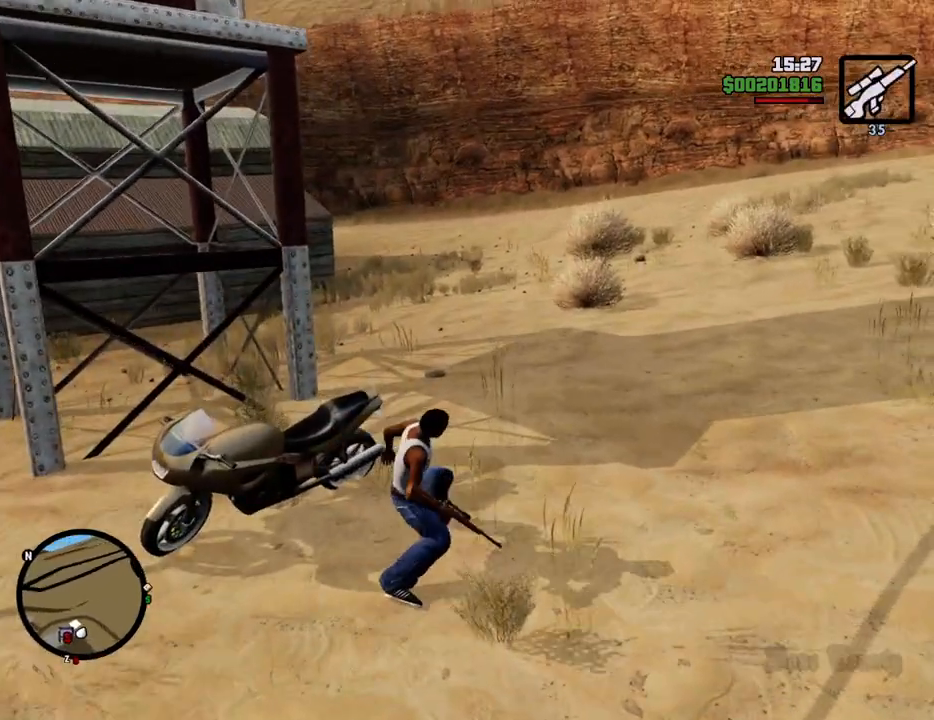
{"keys": [], "mouse": [], "events": [[234, "mouse_wheel_up", "down"], [284, "mouse_wheel_up", "up"]]}
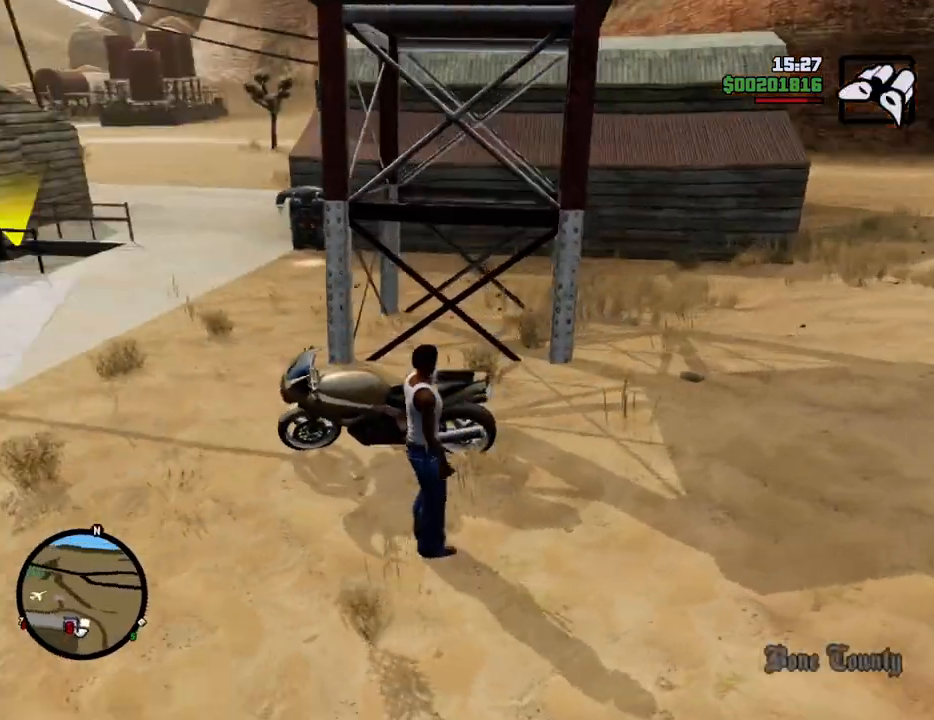
{"keys": ["w"], "mouse": [], "events": [[67, "mouse_wheel_up", "down"], [167, "mouse_wheel_up", "up"], [351, "mouse_wheel_up", "down"], [401, "mouse_wheel_up", "up"], [485, "w", "down"]]}
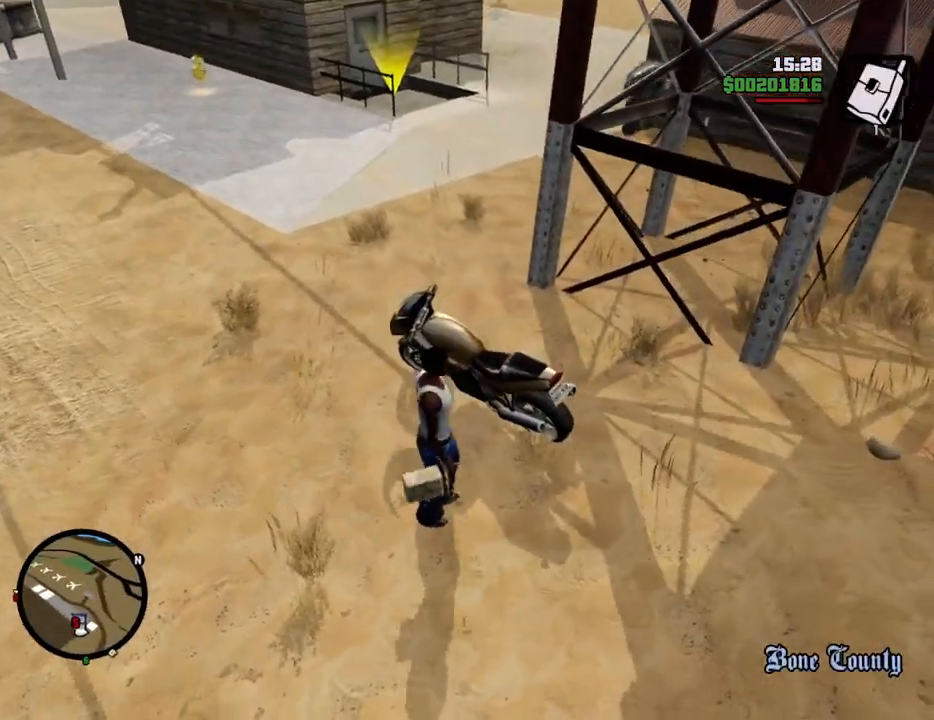
{"keys": [], "mouse": [], "events": [[34, "w", "up"], [167, "mouse_wheel_up", "down"], [217, "mouse_wheel_up", "up"]]}
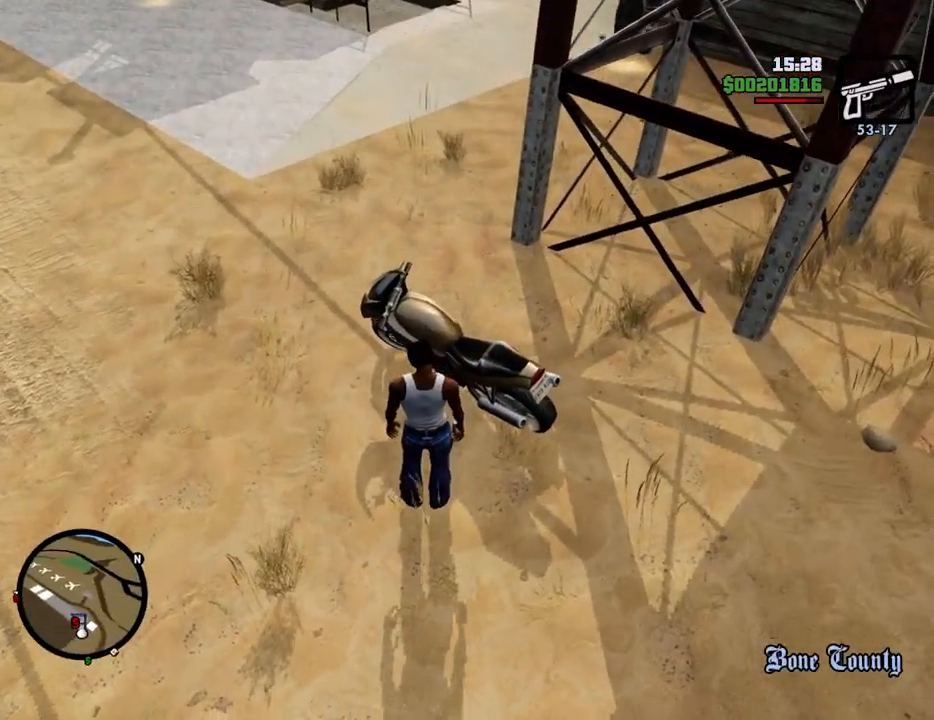
{"keys": [], "mouse": ["wheel_up"], "events": [[50, "mouse_wheel_up", "down"], [100, "mouse_wheel_up", "up"], [468, "mouse_wheel_up", "down"]]}
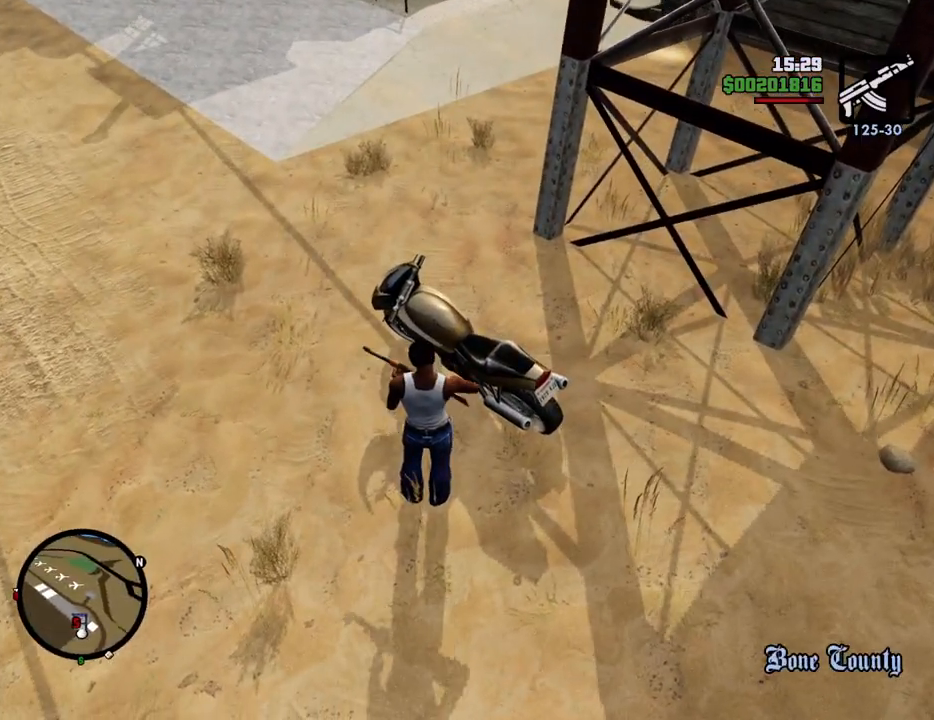
{"keys": [], "mouse": [], "events": [[17, "mouse_wheel_up", "up"], [250, "mouse_wheel_up", "down"], [301, "mouse_wheel_up", "up"], [351, "mouse_wheel_up", "down"], [401, "mouse_wheel_up", "up"]]}
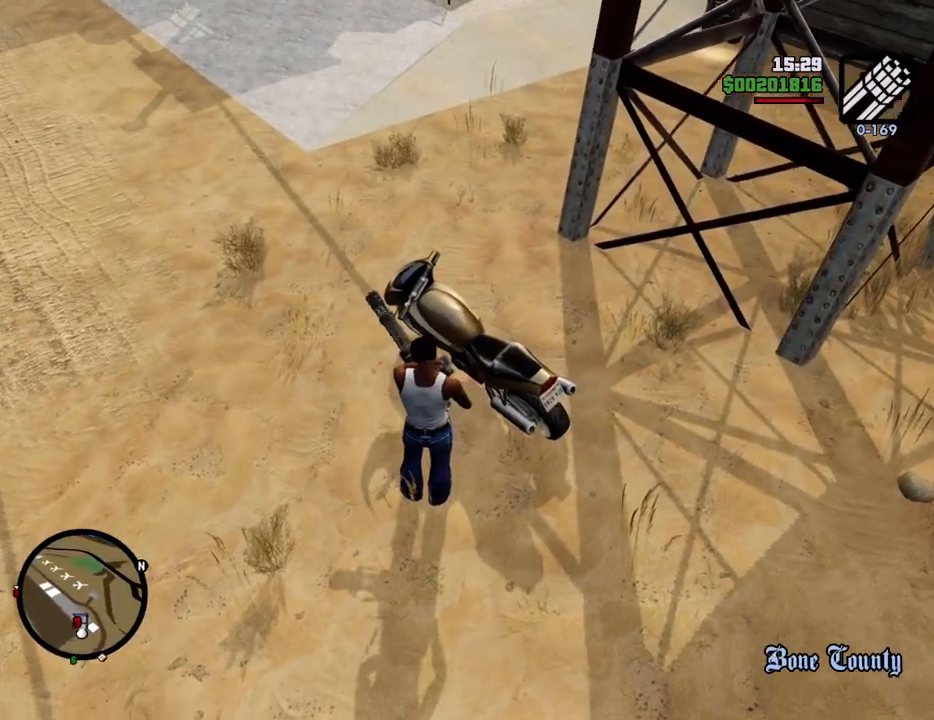
{"keys": [], "mouse": ["right"], "events": [[167, "w", "down"], [267, "w", "up"], [367, "mouse_right", "down"]]}
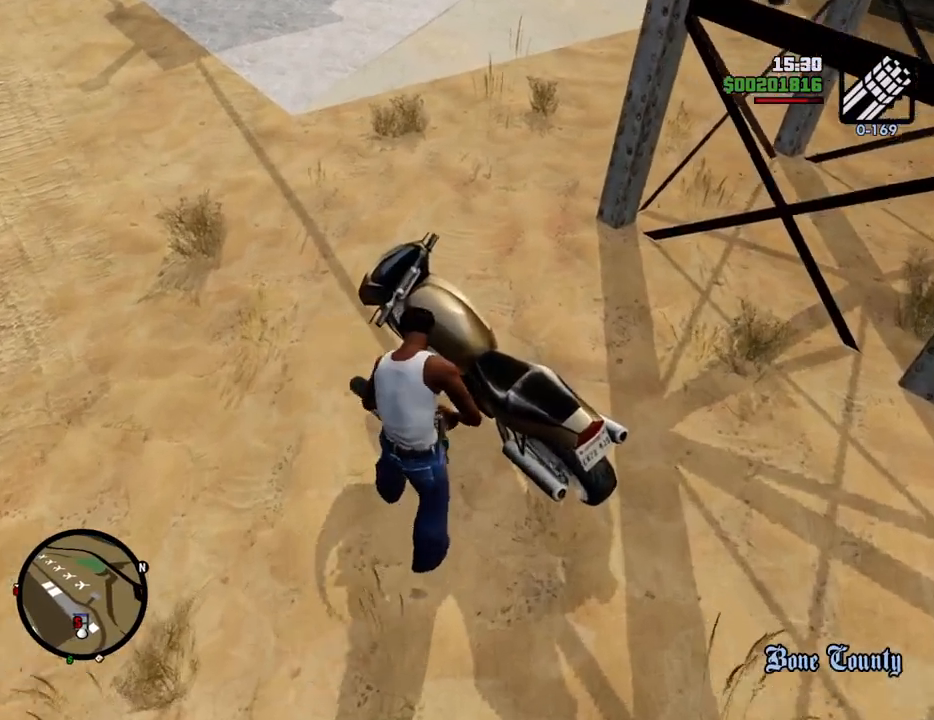
{"keys": [], "mouse": ["right"], "events": [[284, "mouse_left", "down"], [384, "mouse_left", "up"]]}
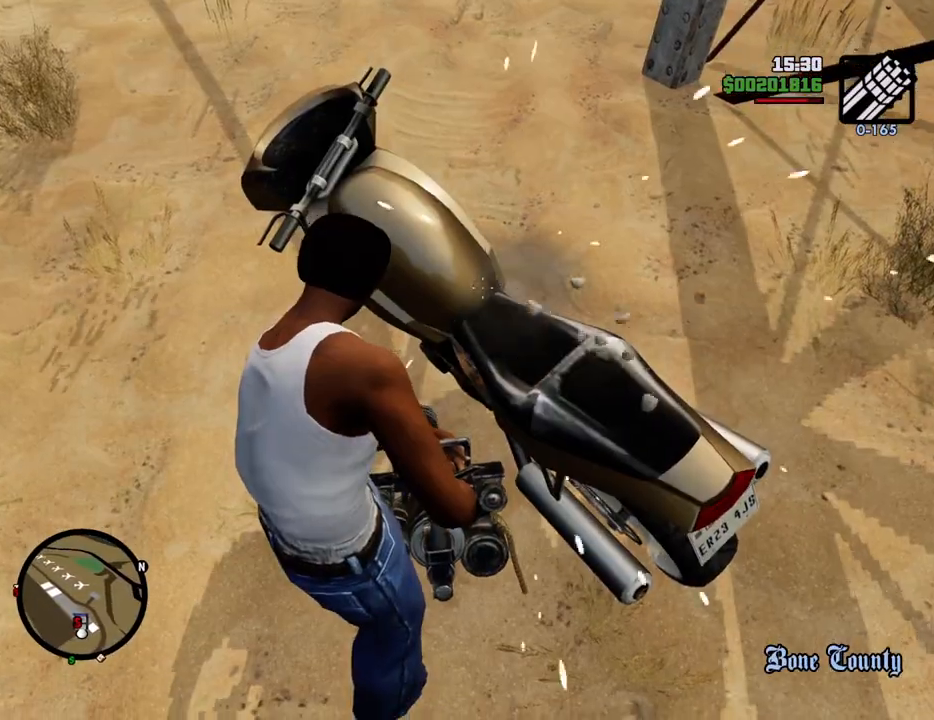
{"keys": [], "mouse": ["right"], "events": [[283, "mouse_left", "down"], [334, "mouse_left", "up"]]}
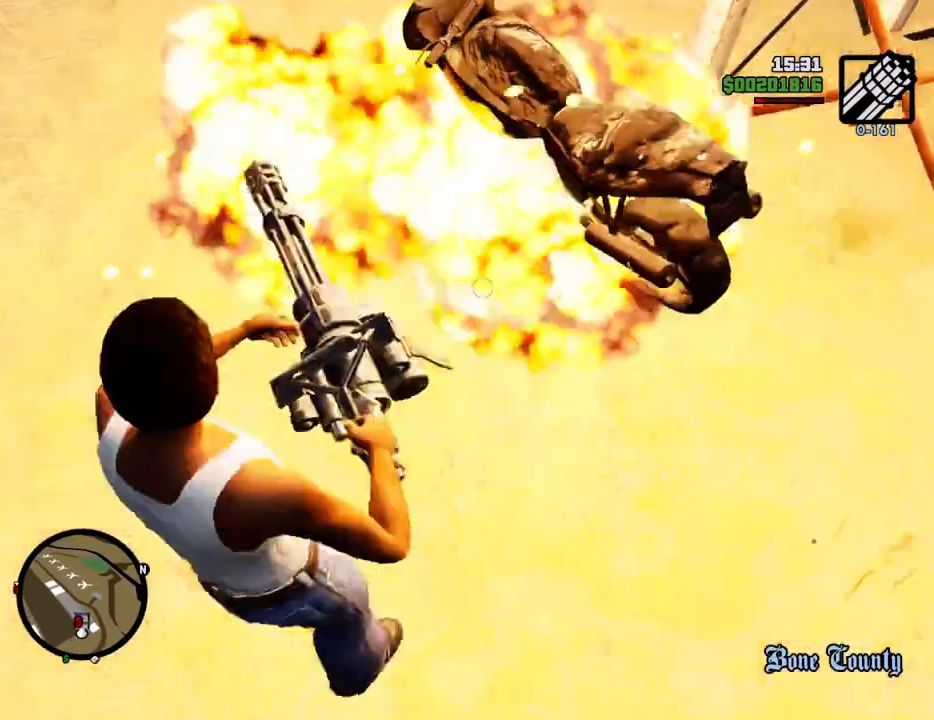
{"keys": ["w"], "mouse": [], "events": [[83, "mouse_right", "up"], [350, "1", "down"], [434, "1", "up"], [484, "w", "down"]]}
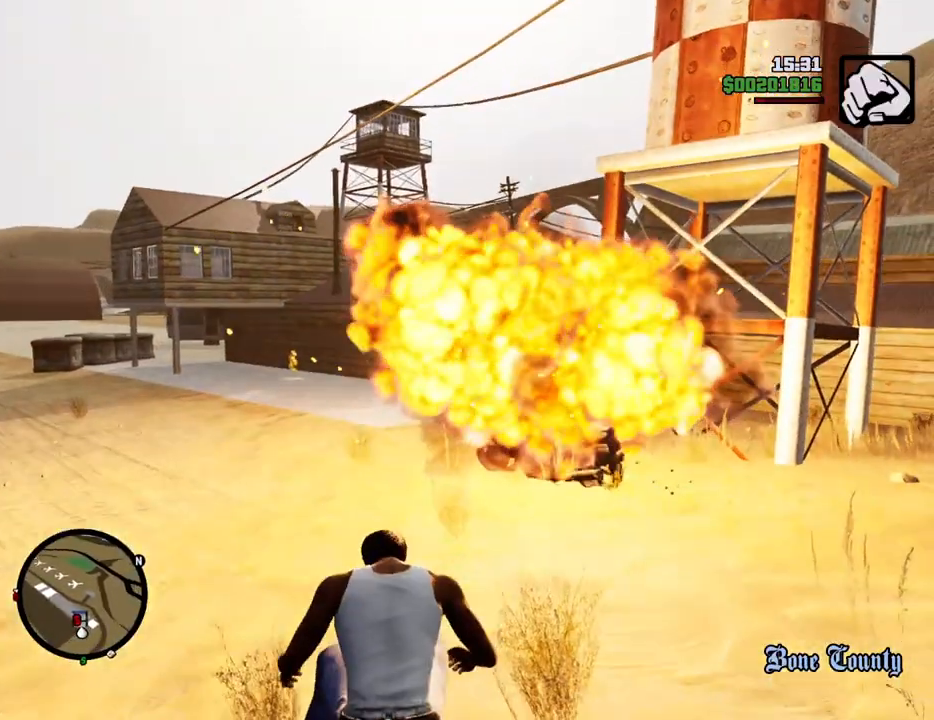
{"keys": ["1", "w"], "mouse": [], "events": [[401, "1", "down"]]}
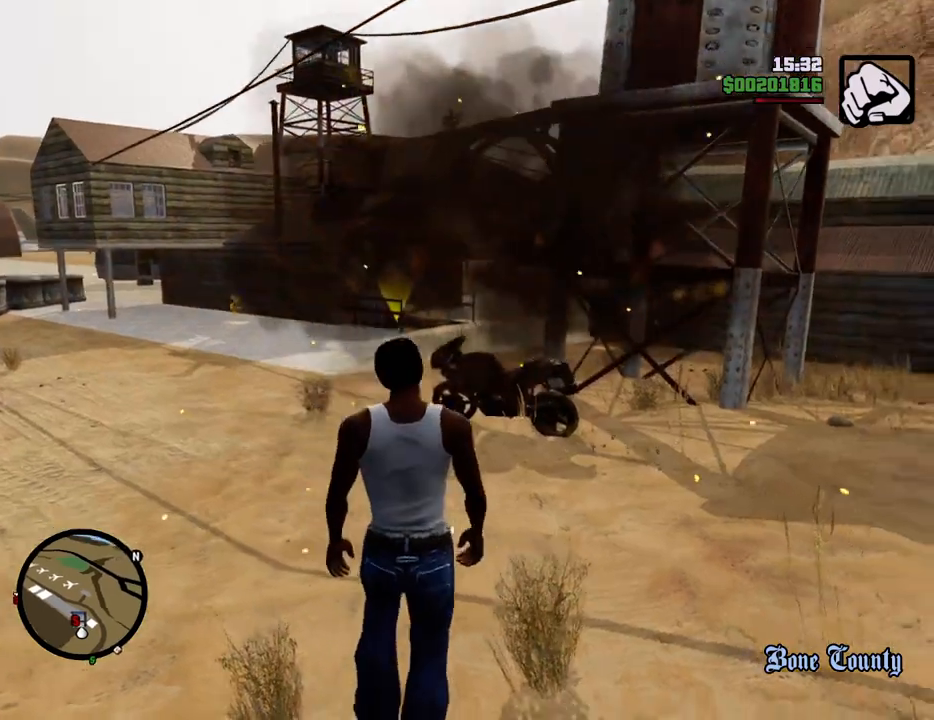
{"keys": ["w"], "mouse": [], "events": [[100, "1", "up"]]}
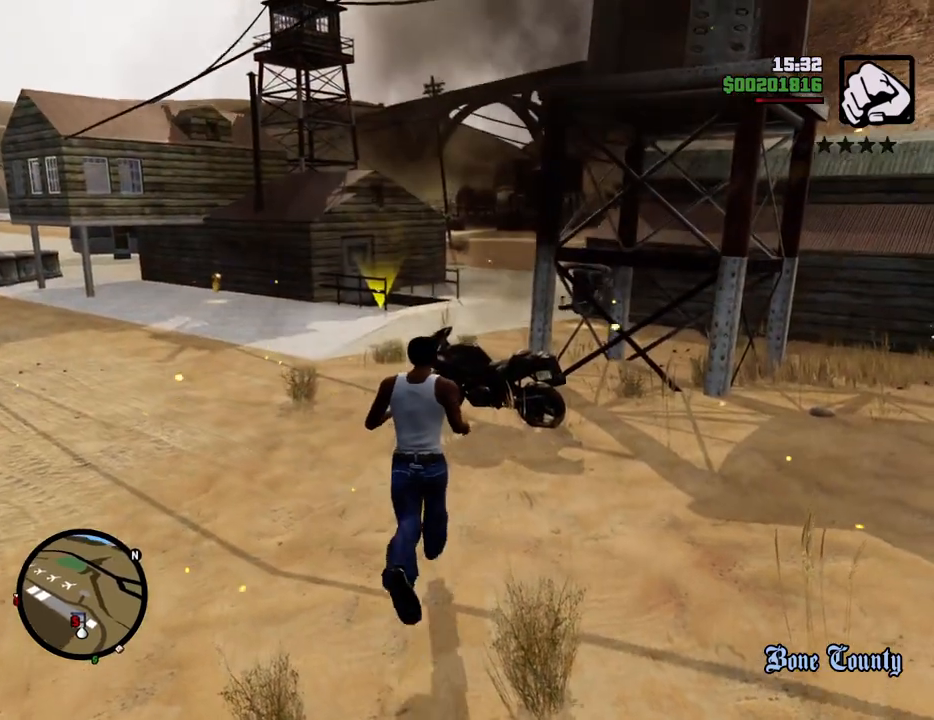
{"keys": ["1", "a", "w"], "mouse": [], "events": [[351, "1", "down"], [434, "a", "down"]]}
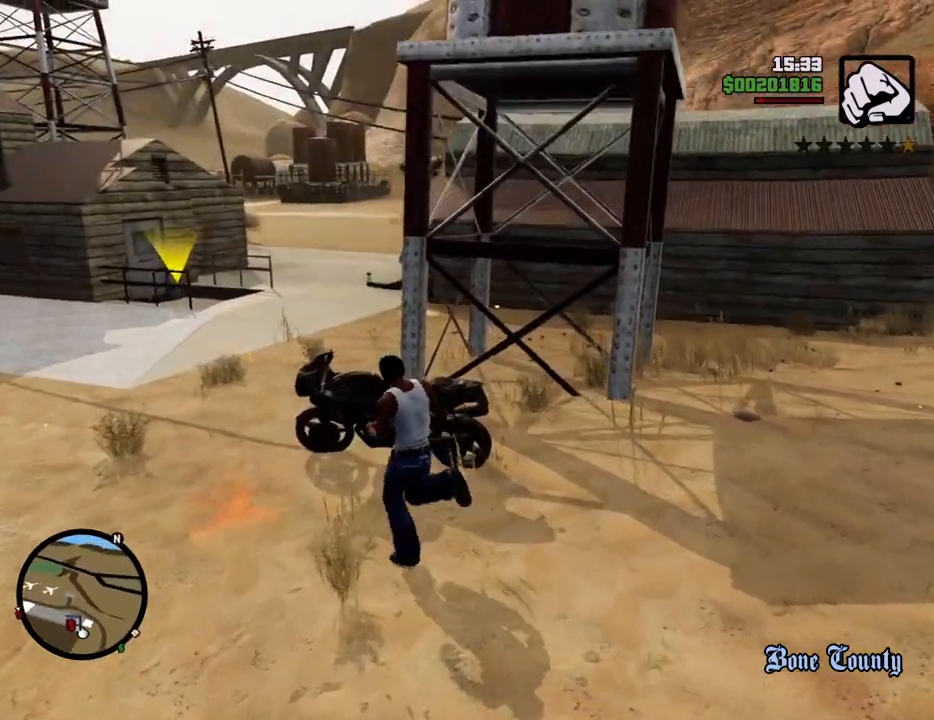
{"keys": ["d"], "mouse": [], "events": [[33, "1", "up"], [33, "w", "up"], [317, "w", "down"], [401, "a", "up"], [401, "d", "down"], [451, "w", "up"]]}
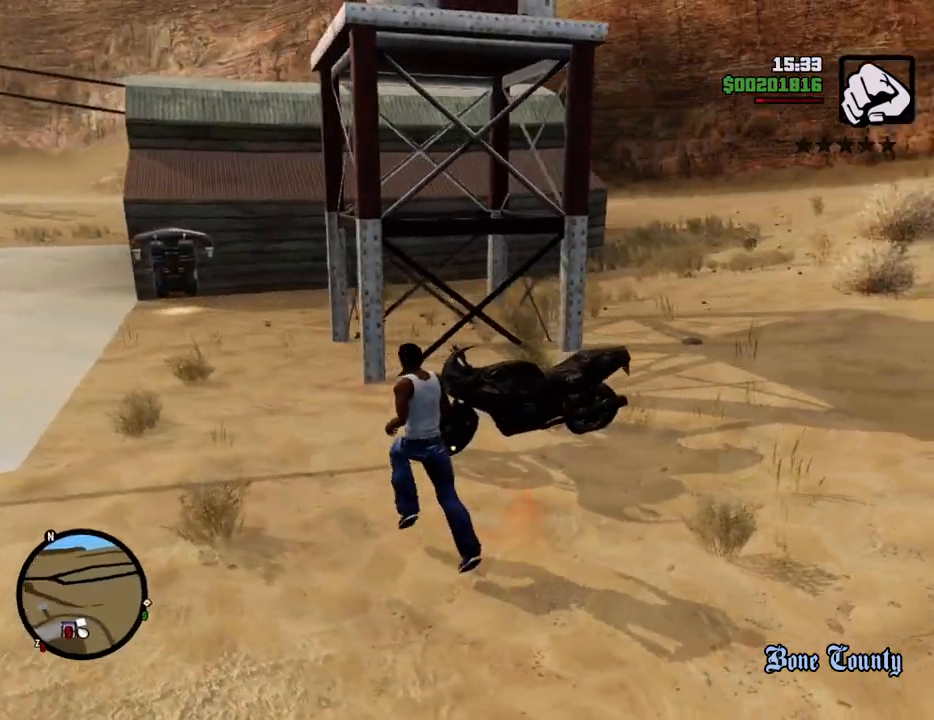
{"keys": ["s"], "mouse": [], "events": [[100, "d", "up"], [284, "d", "down"], [417, "d", "up"], [467, "s", "down"]]}
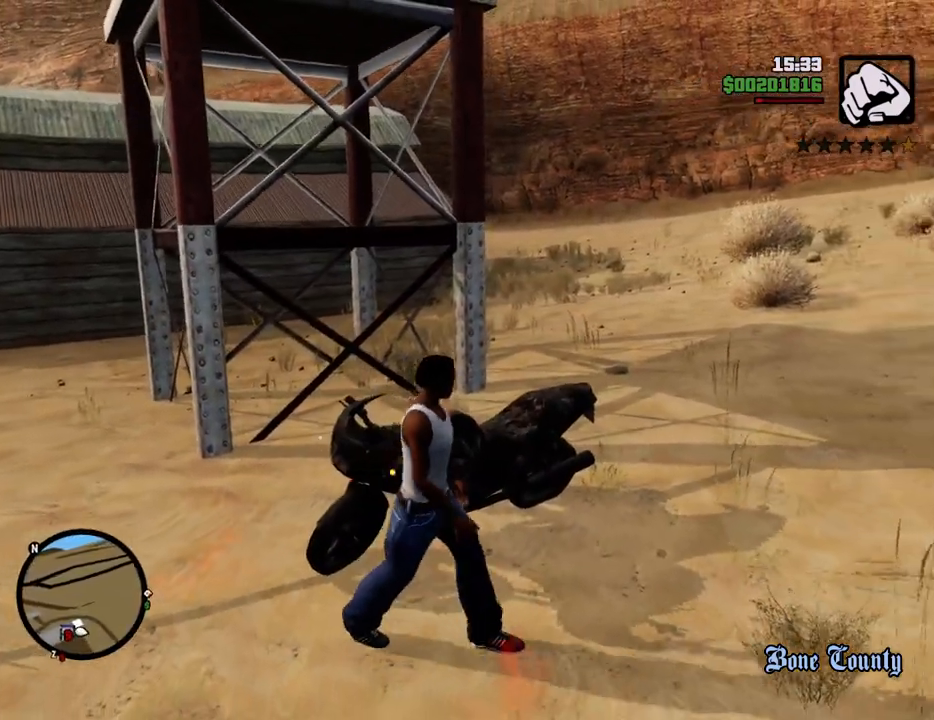
{"keys": ["d", "w"], "mouse": [], "events": [[67, "s", "up"], [401, "d", "down"], [401, "w", "down"]]}
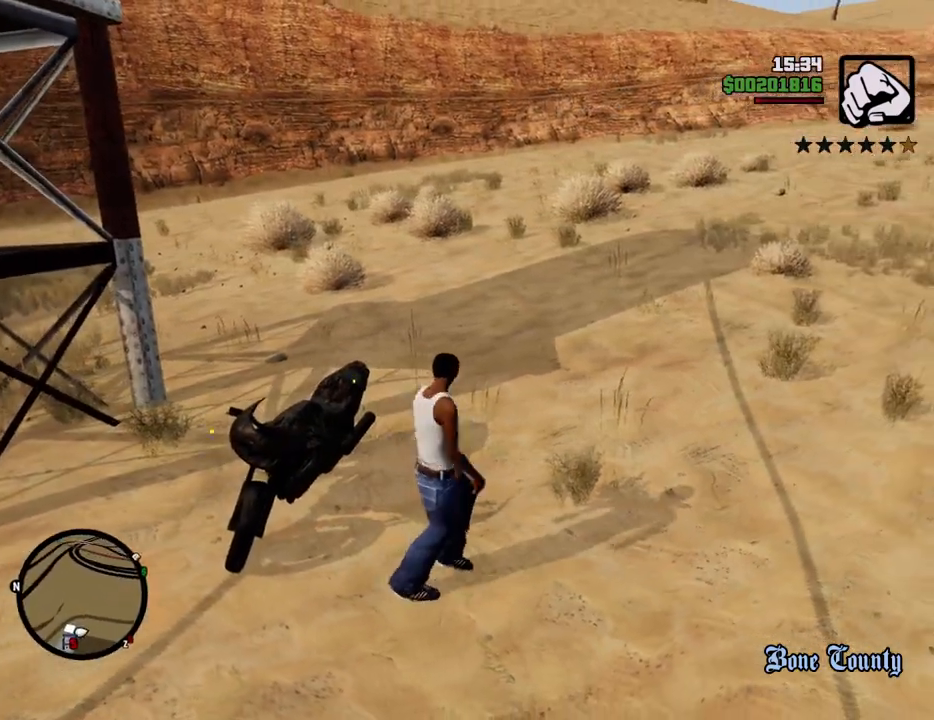
{"keys": ["space", "w"], "mouse": [], "events": [[133, "space", "down"], [400, "d", "up"]]}